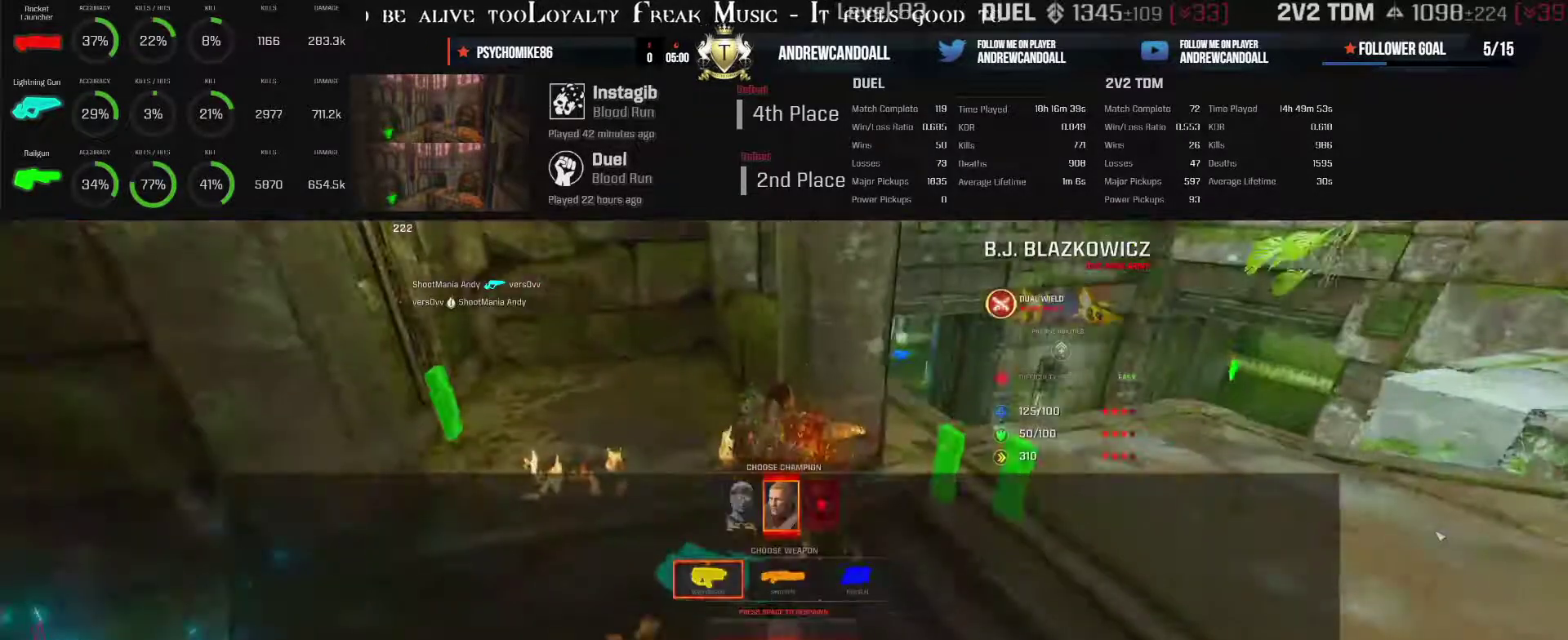
Gameplay with keyboard and mouse; each line is a JSON object with the keys and mouse buttons held at the frame after it. "events" lists presses ("down") and releases ("up") of "a", "alt", "backspace", "caps_lock", "ctrl_l", "ctrl_r", "d", "r", "s", "shift", "tab", "w", "mouse_left", "mouse_wheel", "mouse_right", "mouse_mb4" and "mouse_mb5" between this image and that frame as [ms after this image, input, new state], when the widget could be followed in between. "mouse_left", "mouse_wheel", "mouse_right", "mouse_mb4", "mouse_mb5" = the "left", "wheel", "right", "mb4", "mb5" buttons of the "mouse" list. No other keys are recorded. "wheel" means that the mouse wheel is clicked or scrolled. Not read: mouse_move other_keys.
{"keys": ["a", "w"], "mouse": [], "events": [[417, "a", "down"]]}
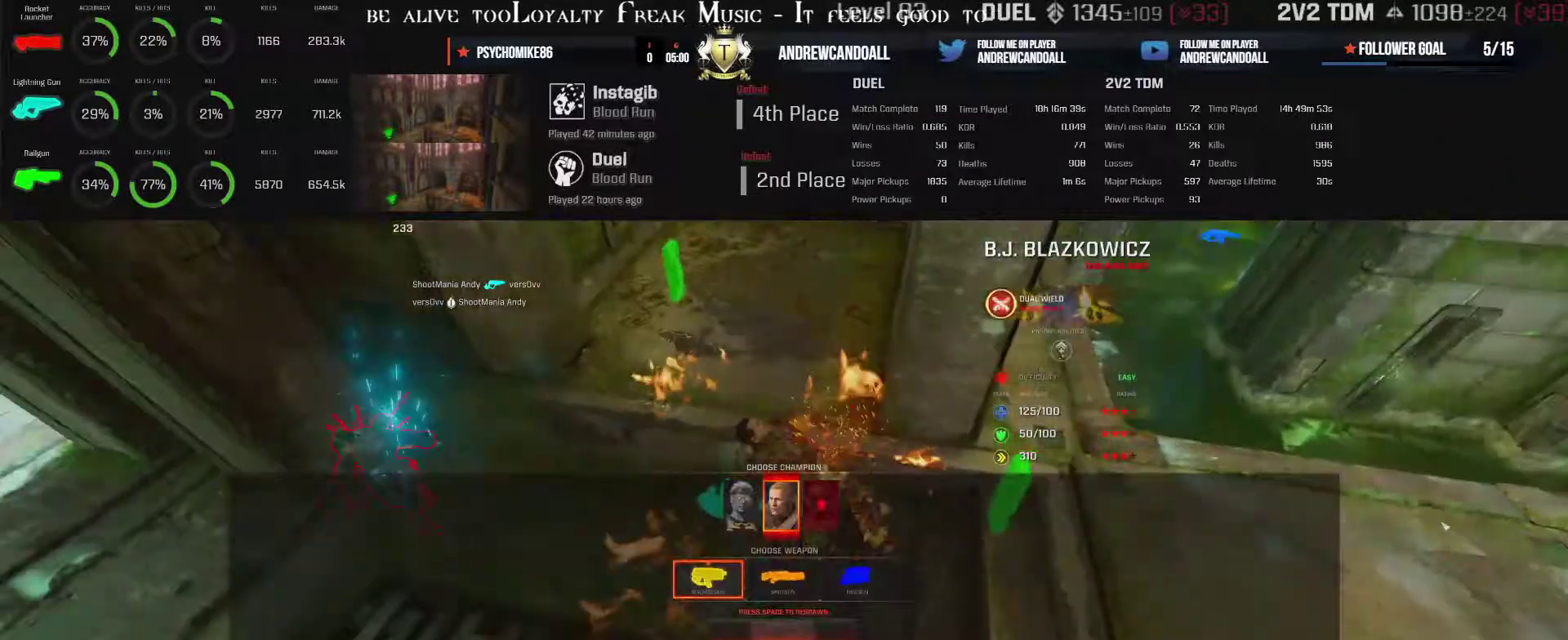
{"keys": ["w"], "mouse": [], "events": [[450, "a", "up"]]}
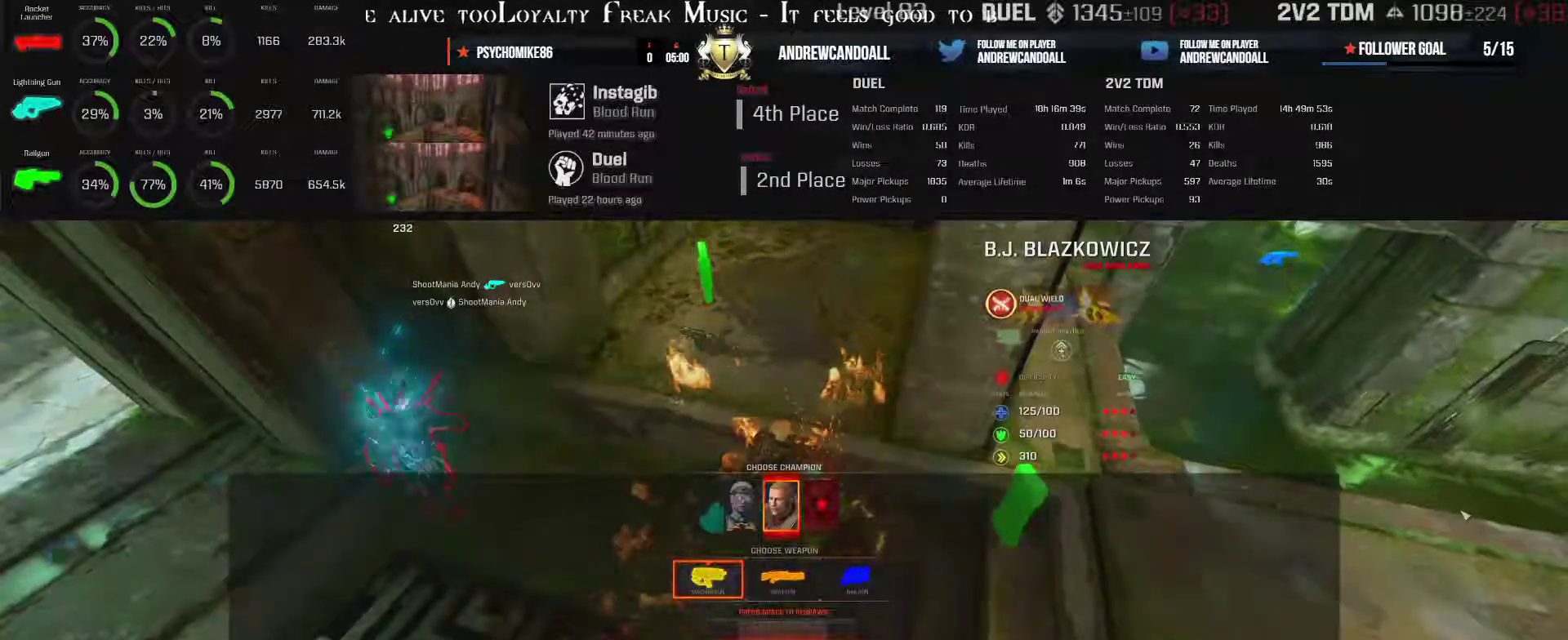
{"keys": ["w"], "mouse": [], "events": []}
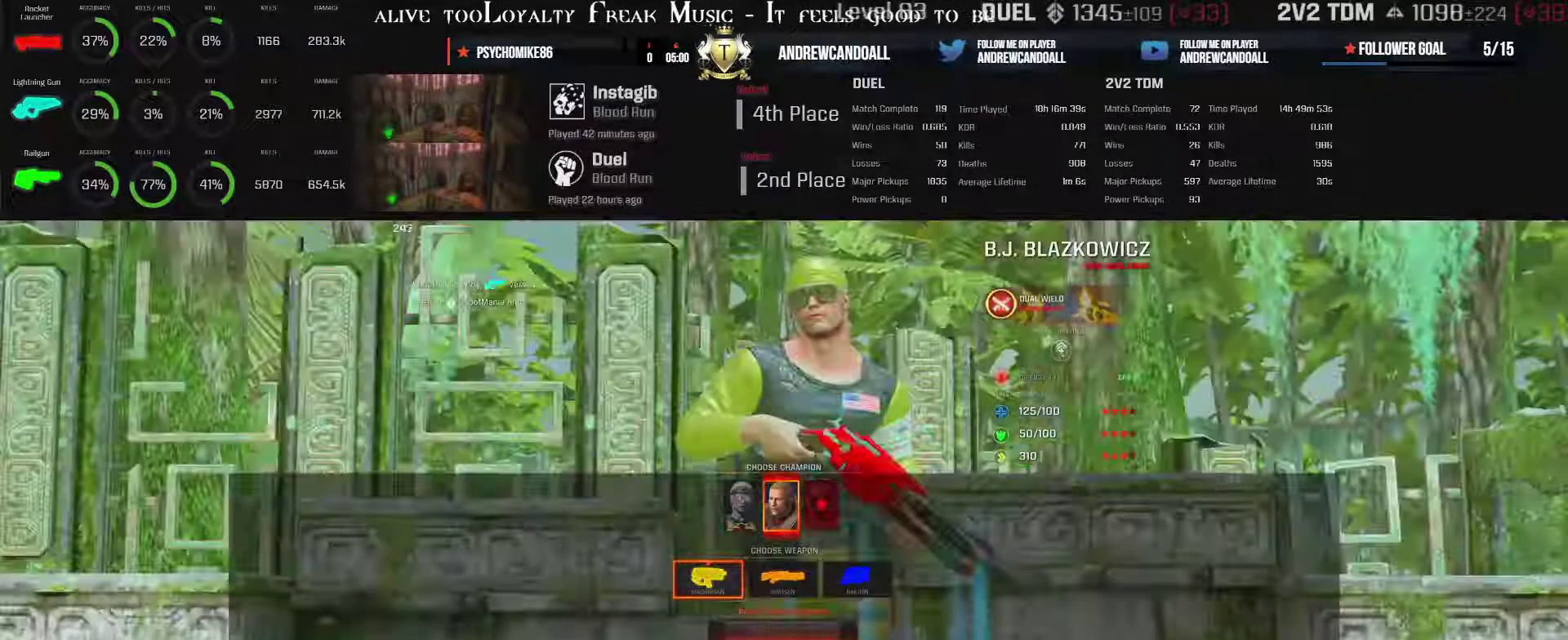
{"keys": [], "mouse": [], "events": [[500, "w", "up"]]}
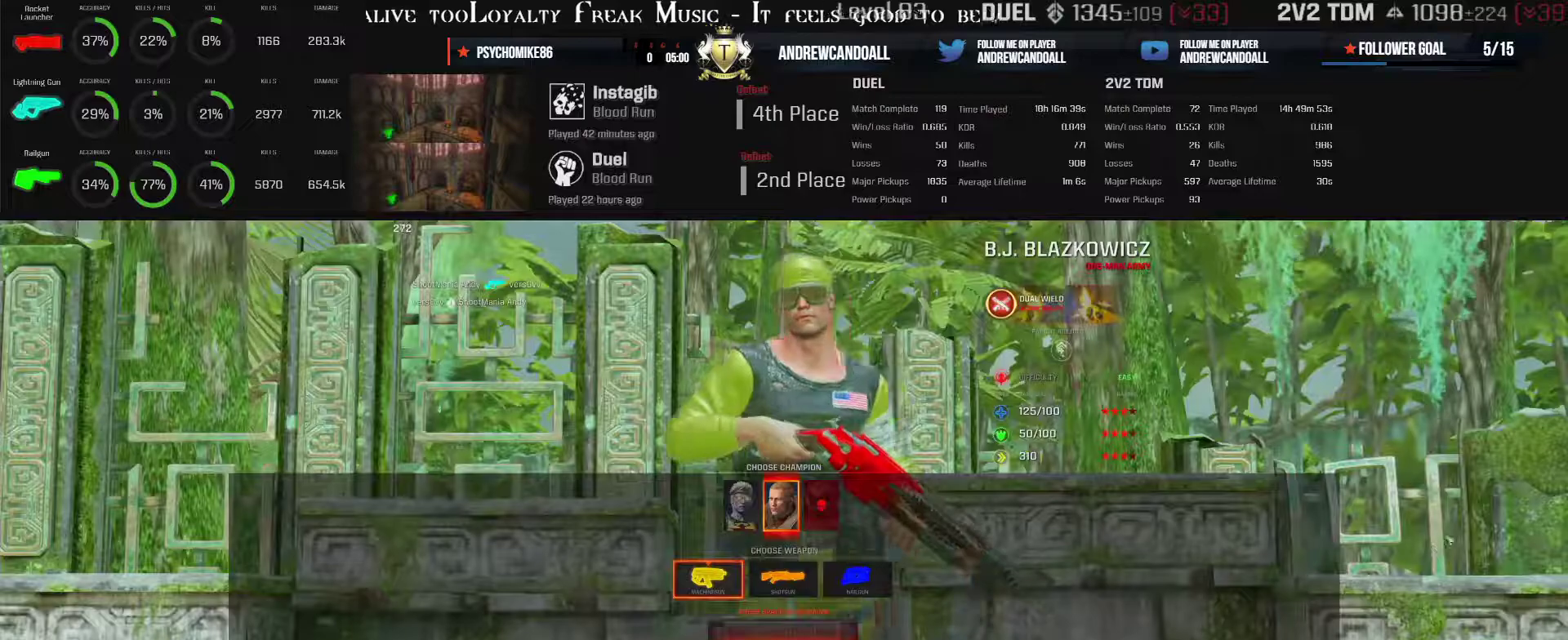
{"keys": [], "mouse": [], "events": []}
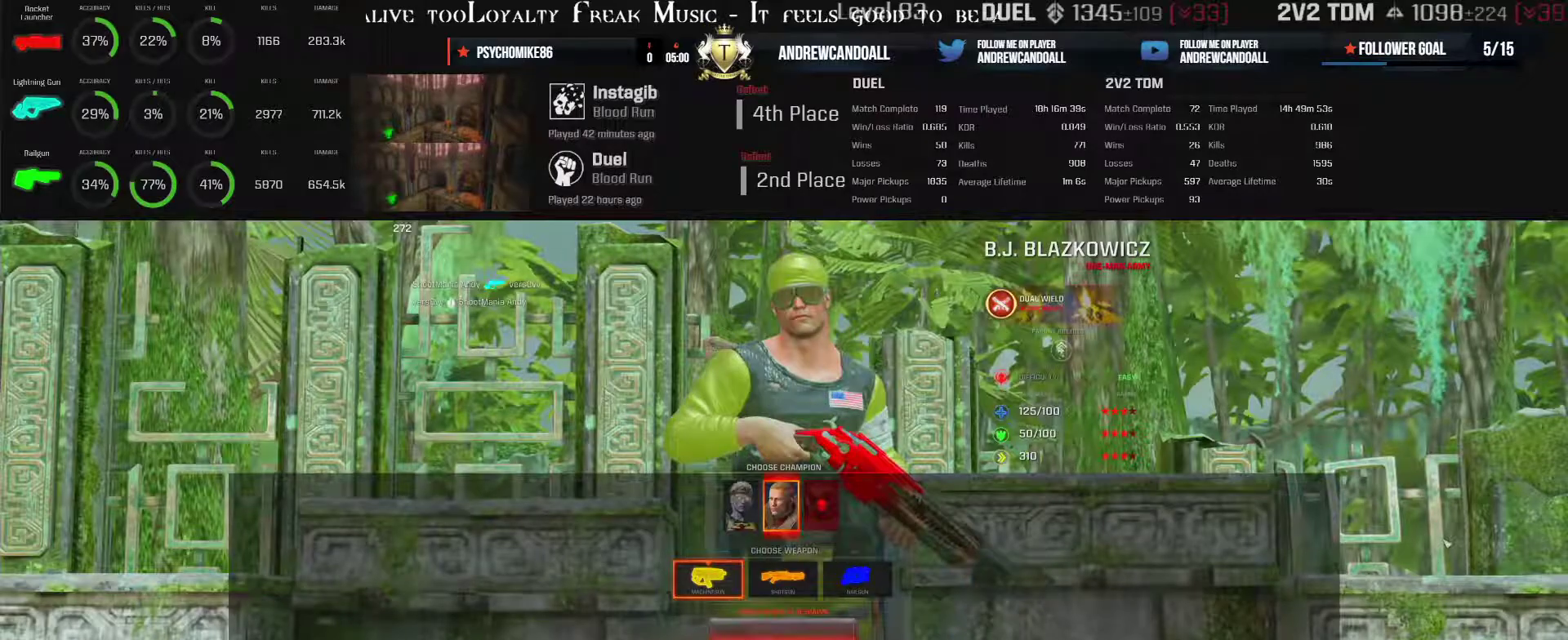
{"keys": [], "mouse": [], "events": []}
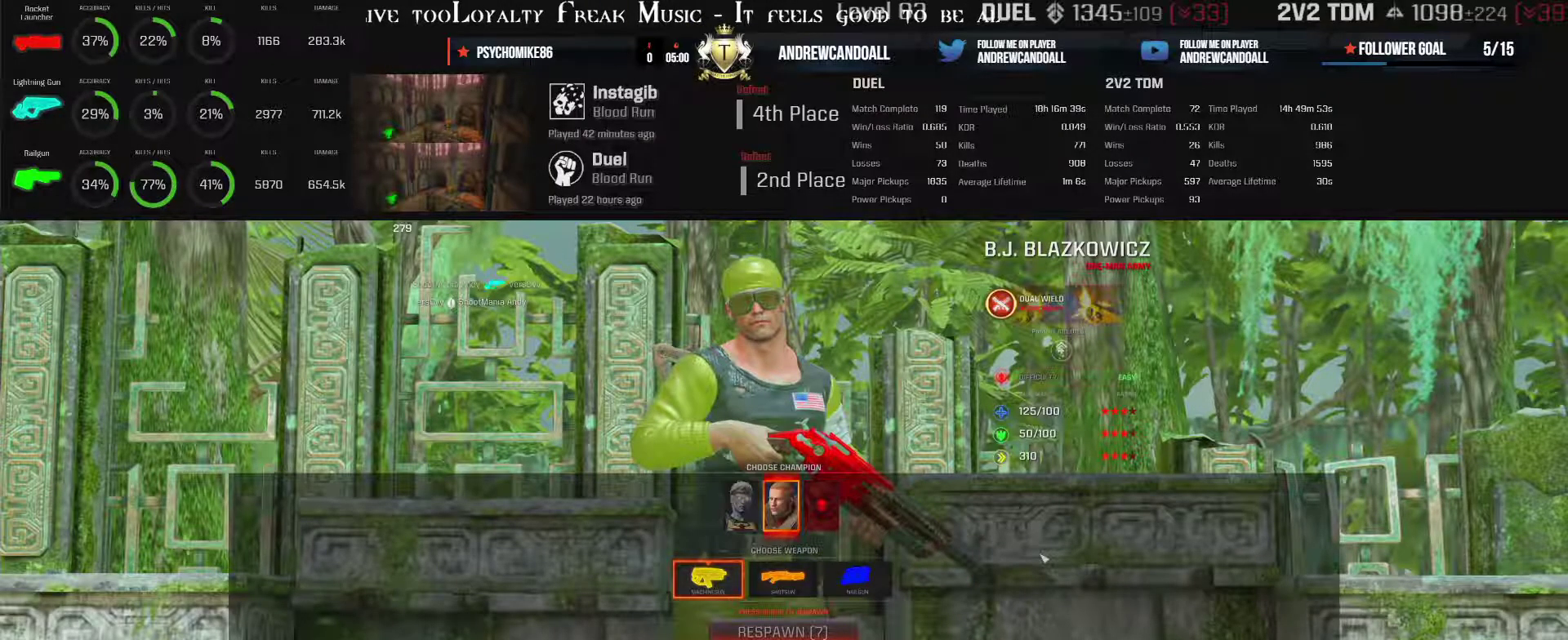
{"keys": [], "mouse": [], "events": []}
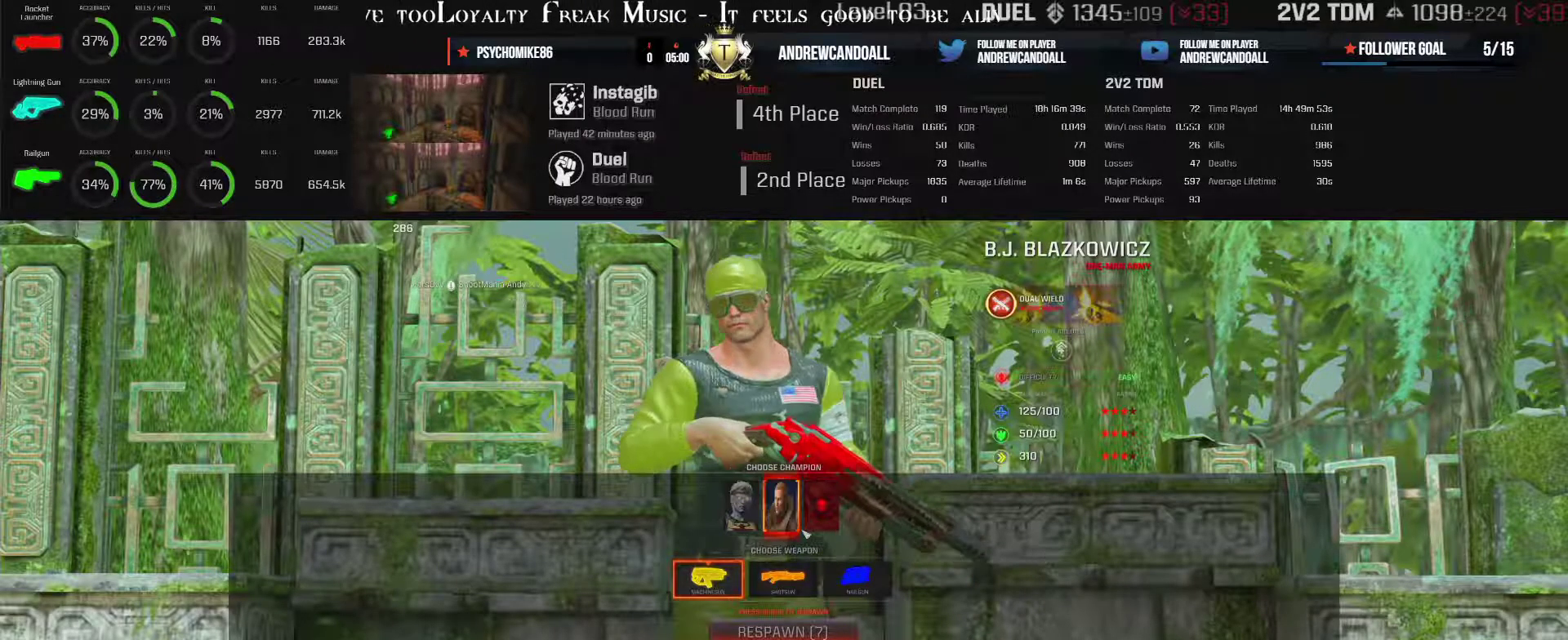
{"keys": [], "mouse": [], "events": []}
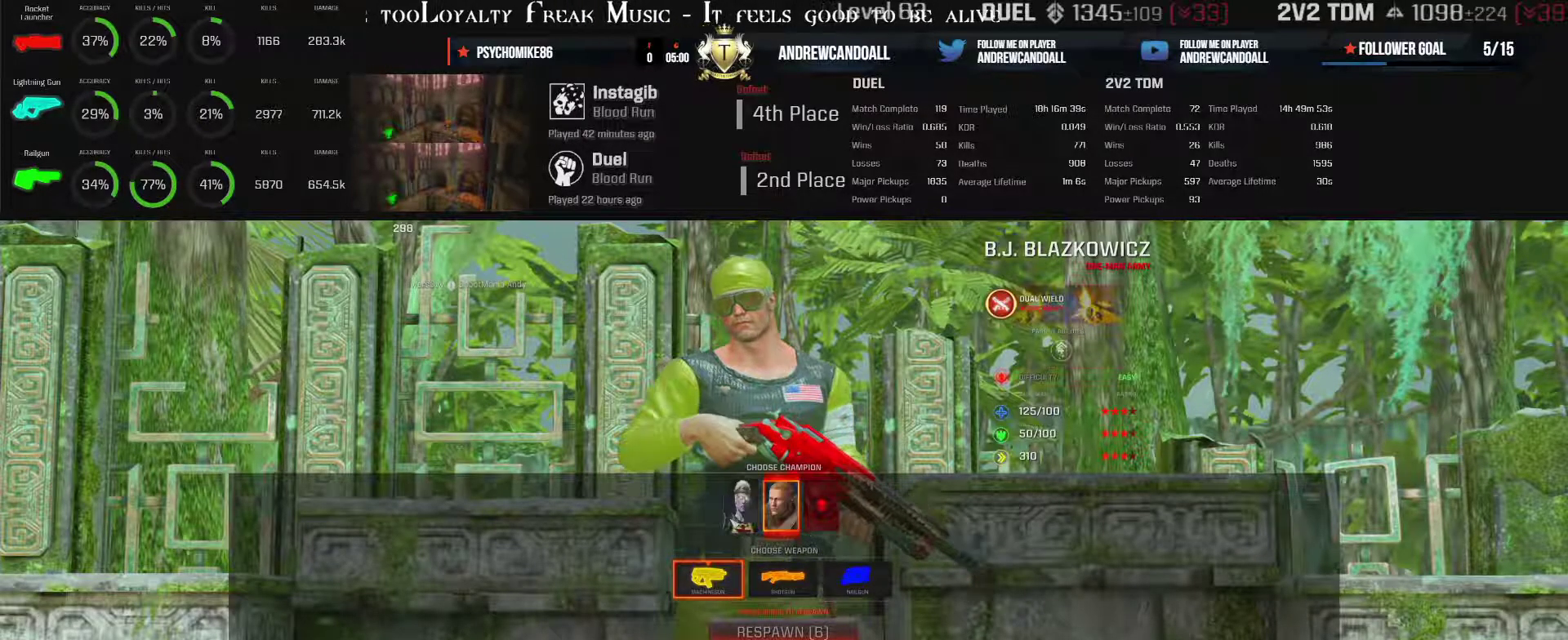
{"keys": [], "mouse": [], "events": [[117, "mouse_left", "down"], [450, "mouse_left", "up"]]}
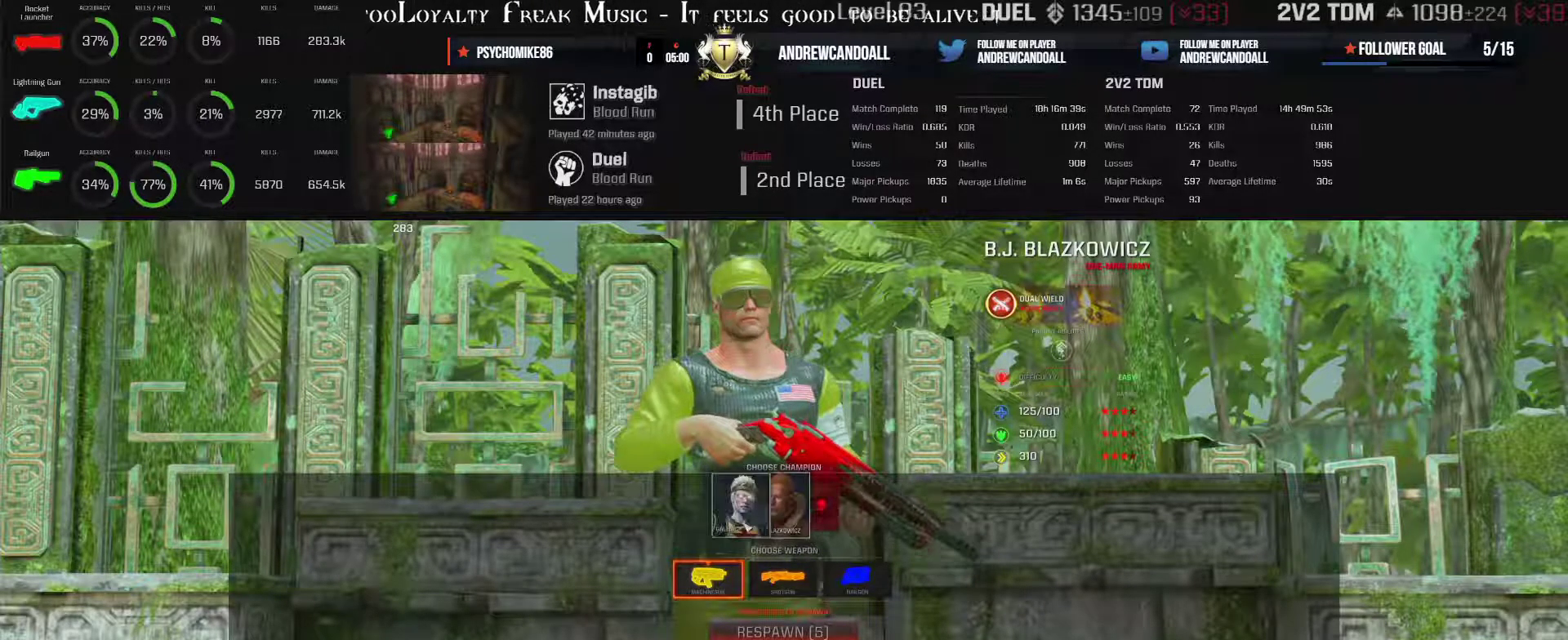
{"keys": [], "mouse": [], "events": []}
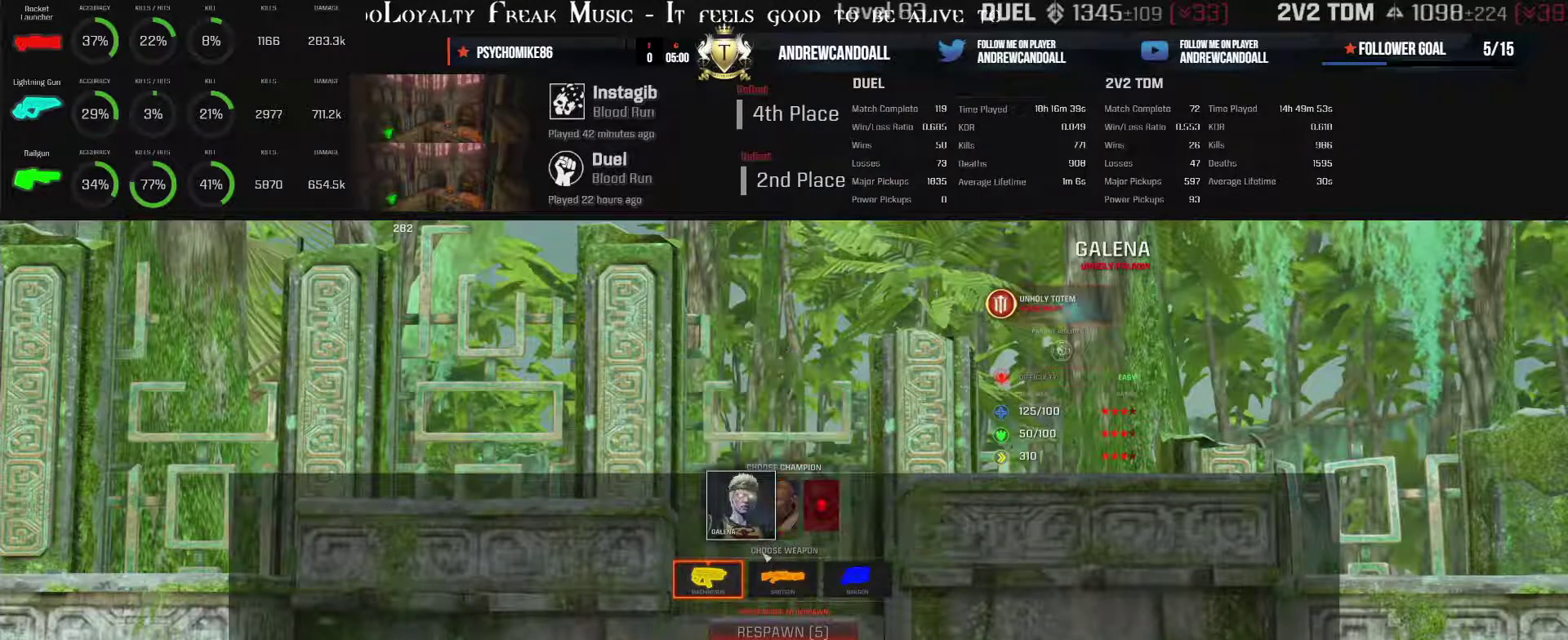
{"keys": [], "mouse": [], "events": []}
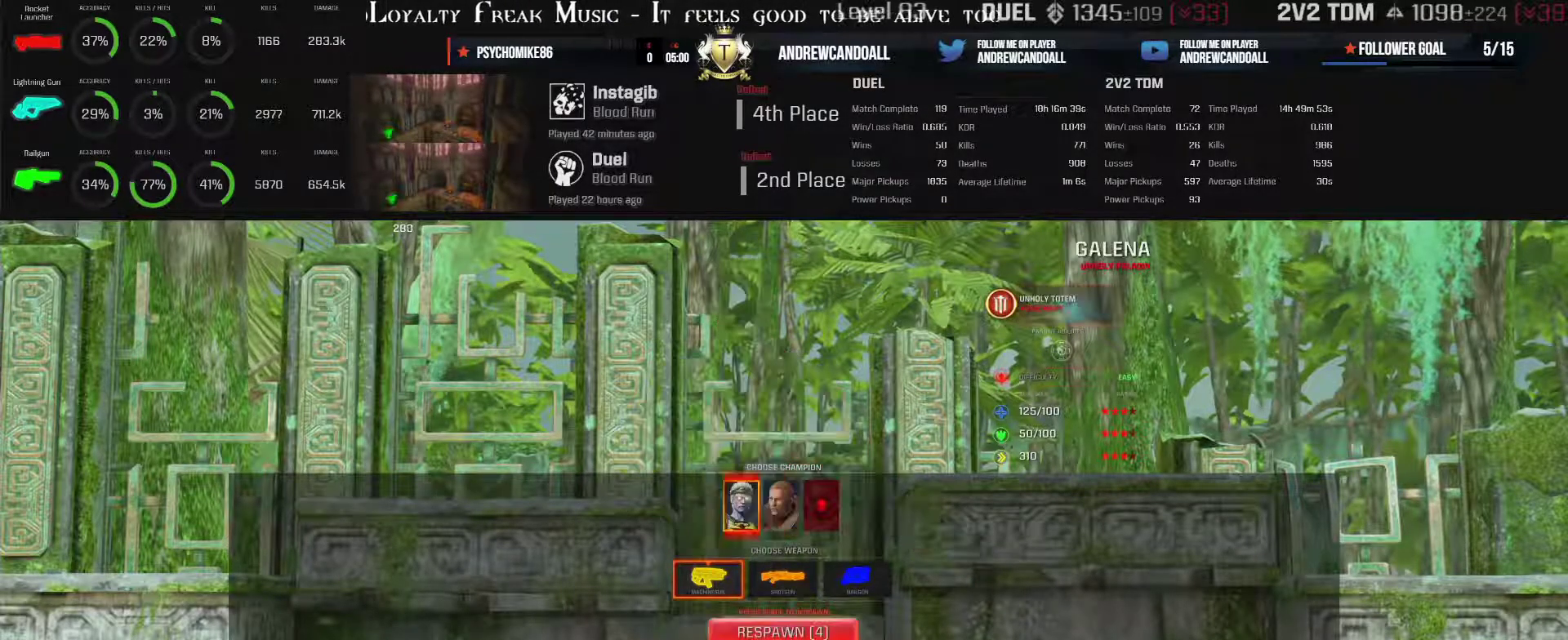
{"keys": [], "mouse": [], "events": []}
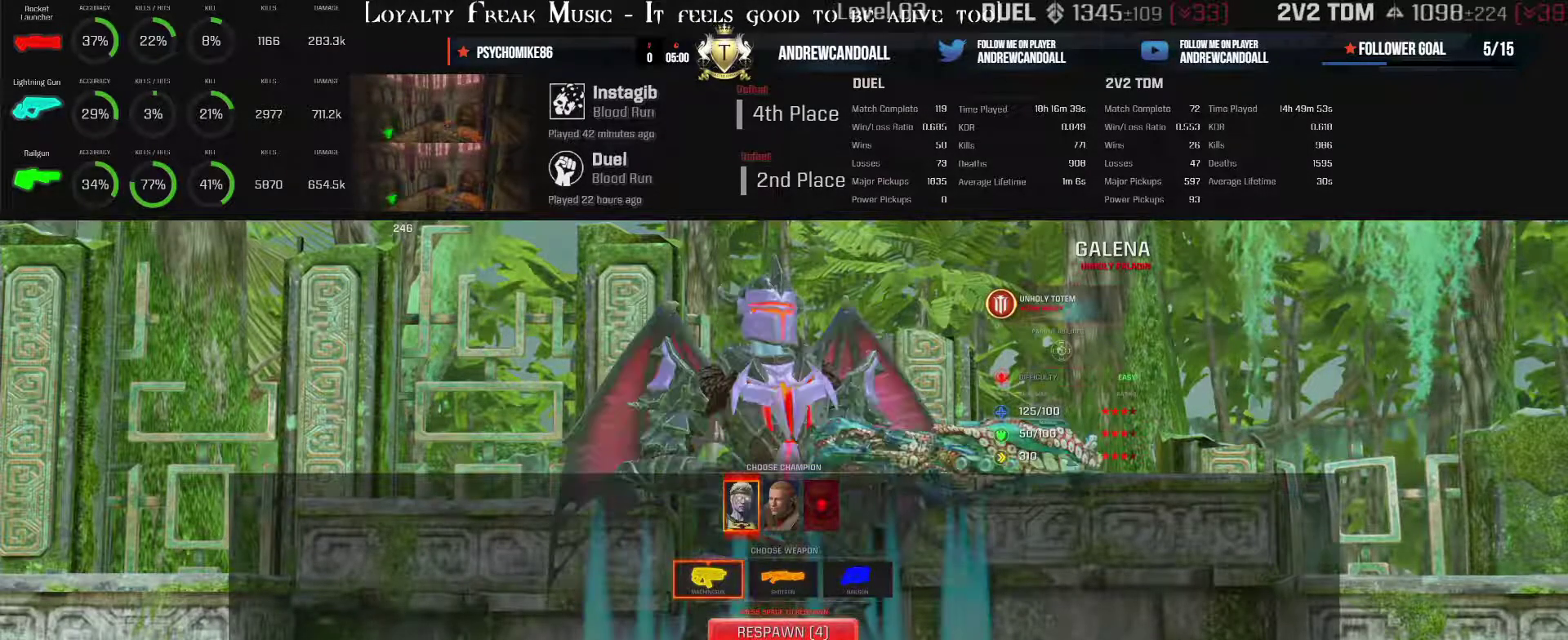
{"keys": [], "mouse": [], "events": []}
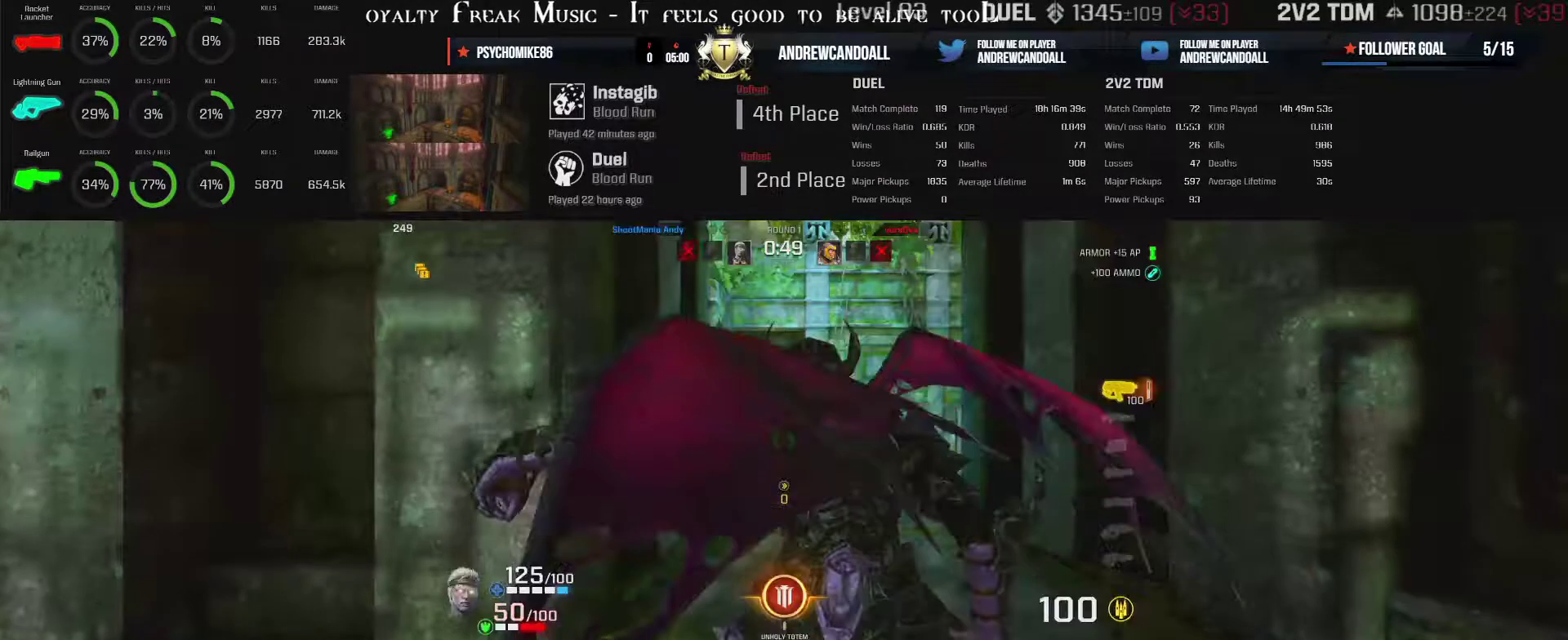
{"keys": ["w"], "mouse": [], "events": [[17, "w", "down"]]}
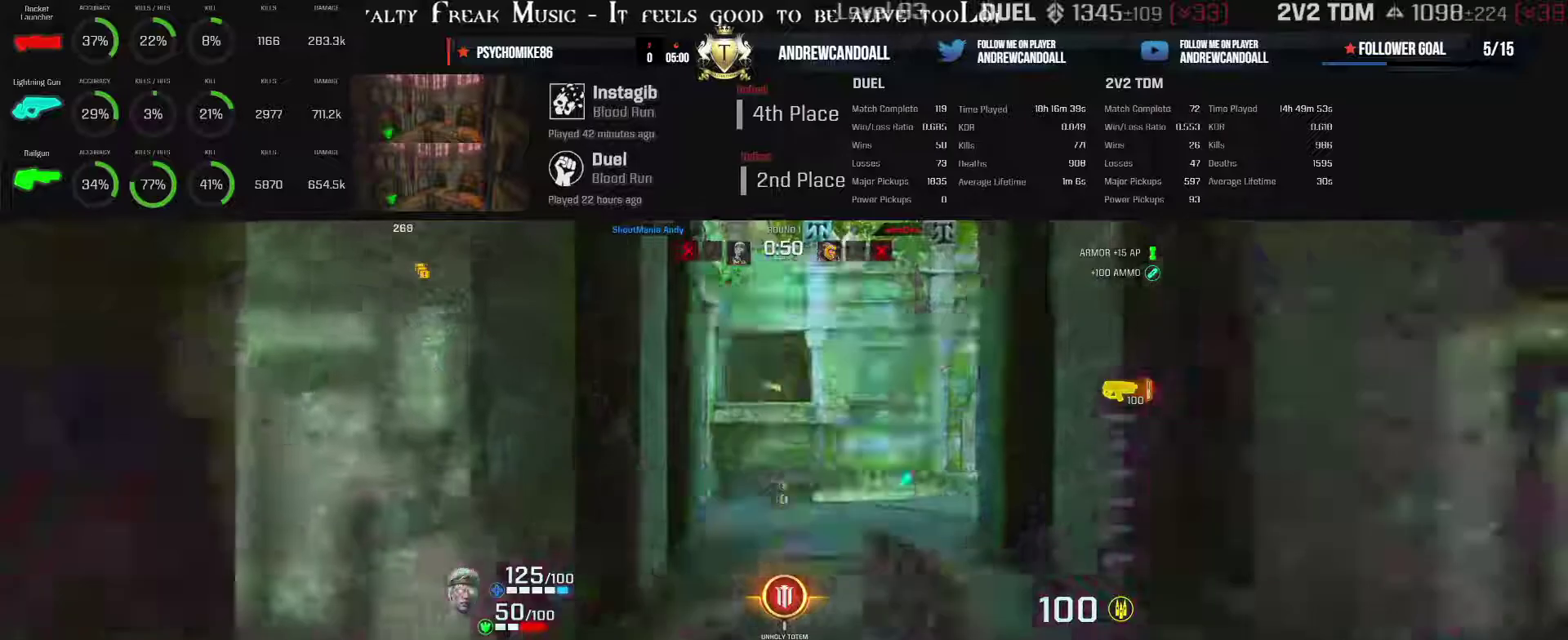
{"keys": ["w"], "mouse": [], "events": [[217, "d", "down"], [233, "backspace", "down"], [417, "backspace", "up"], [483, "d", "up"]]}
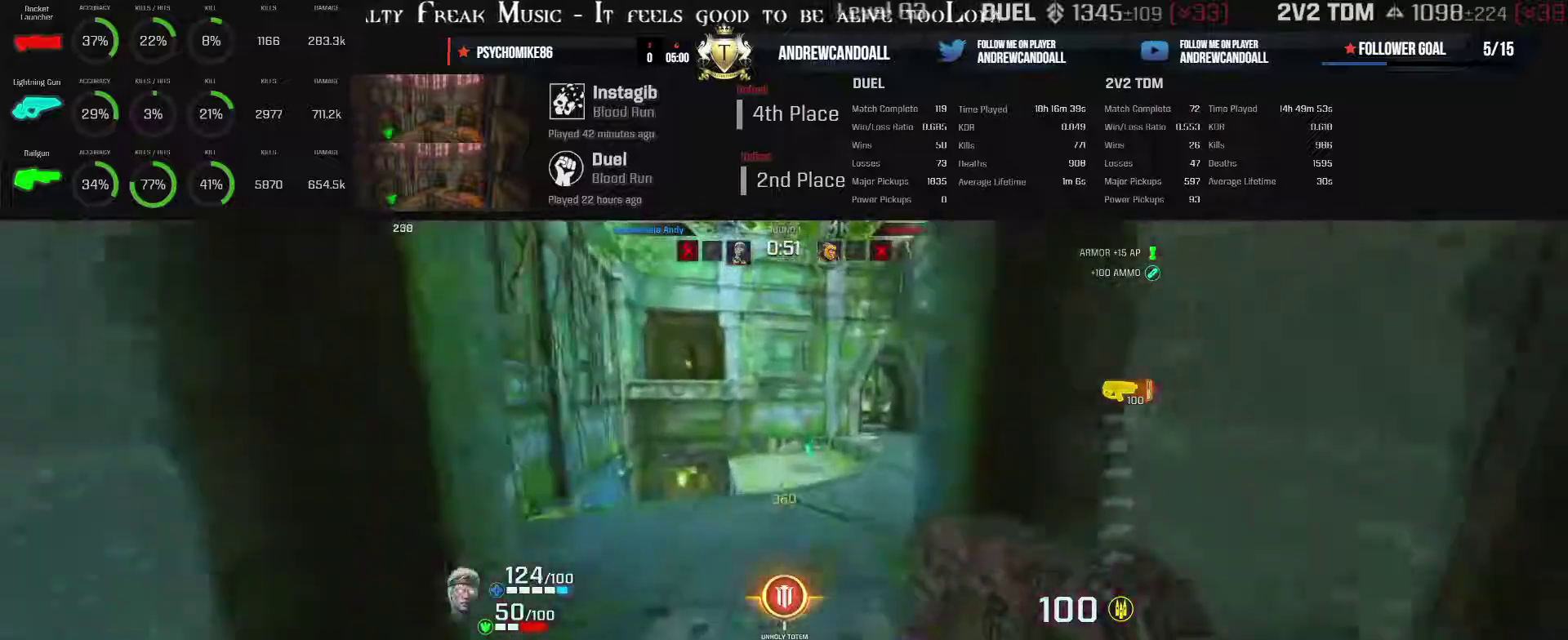
{"keys": ["backspace", "d", "w"], "mouse": [], "events": [[167, "d", "down"], [183, "backspace", "down"]]}
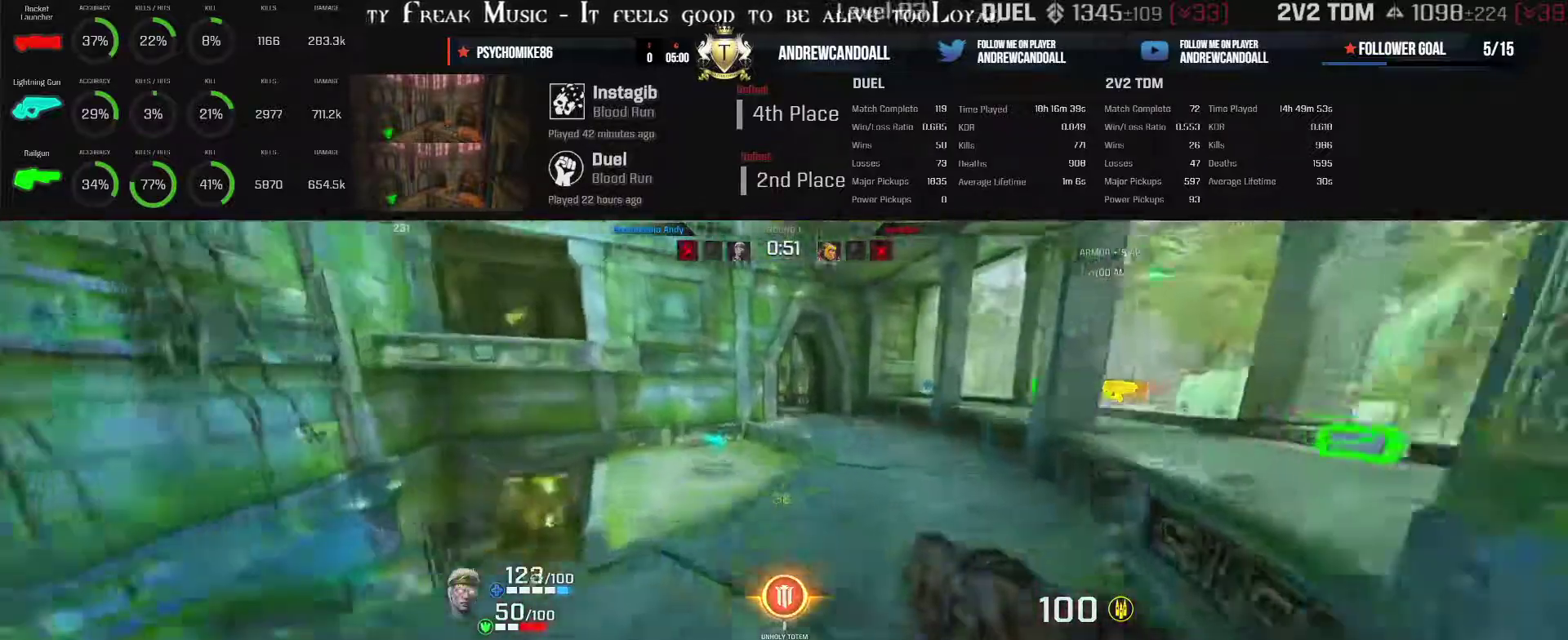
{"keys": ["a", "backspace", "w"], "mouse": [], "events": [[133, "a", "down"], [150, "d", "up"]]}
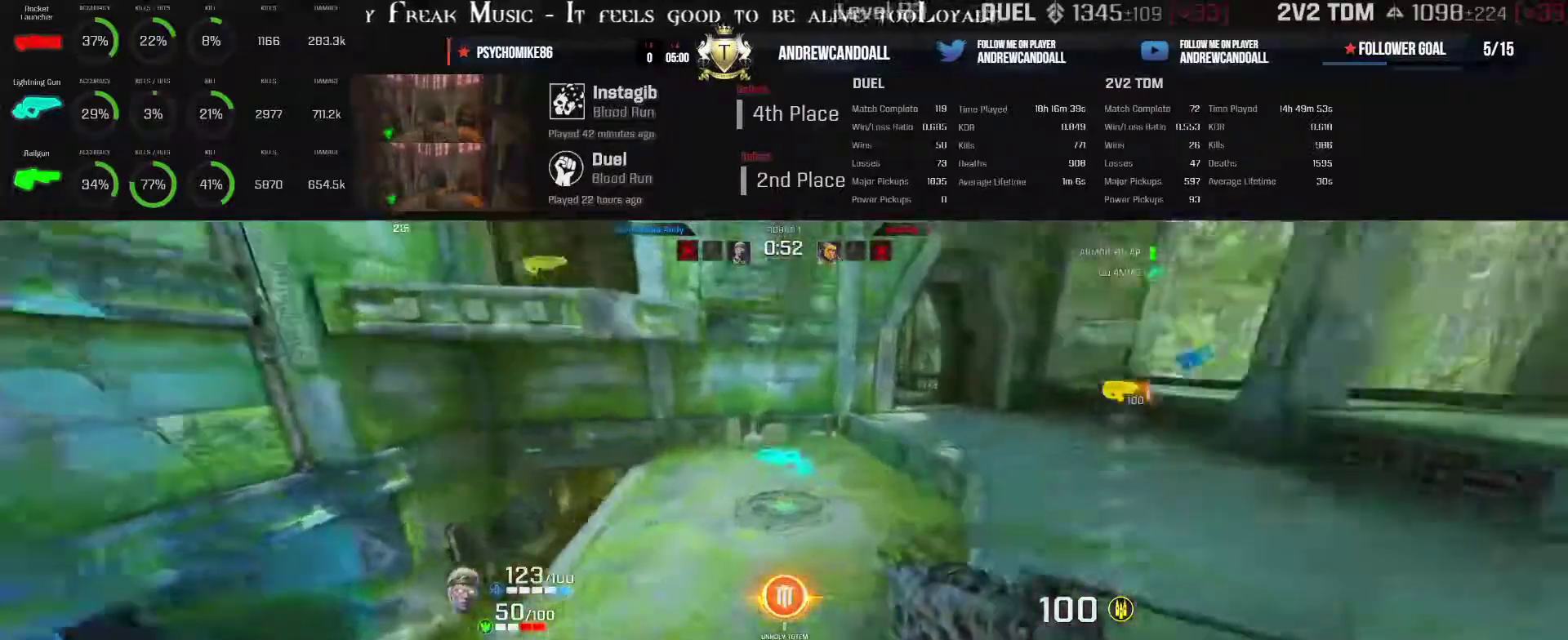
{"keys": ["a"], "mouse": [], "events": [[167, "backspace", "up"], [433, "w", "up"]]}
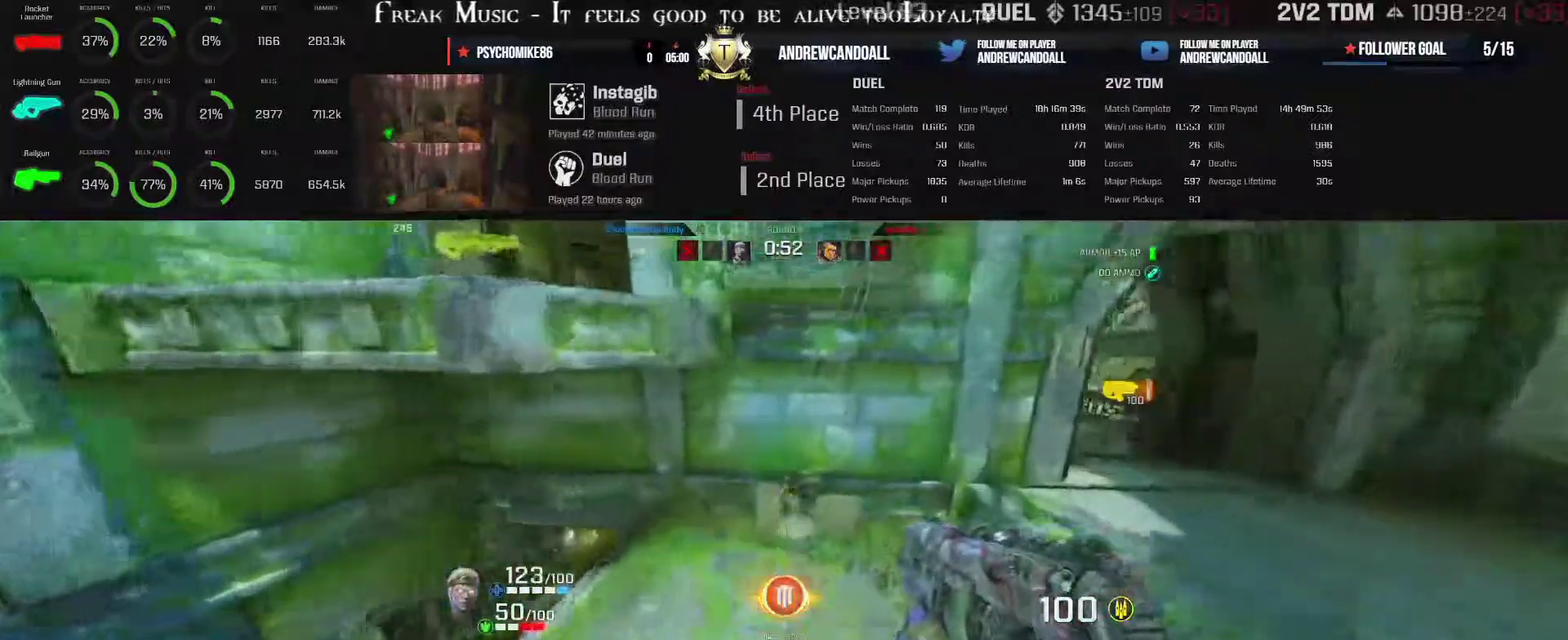
{"keys": ["a", "w"], "mouse": [], "events": [[117, "w", "down"]]}
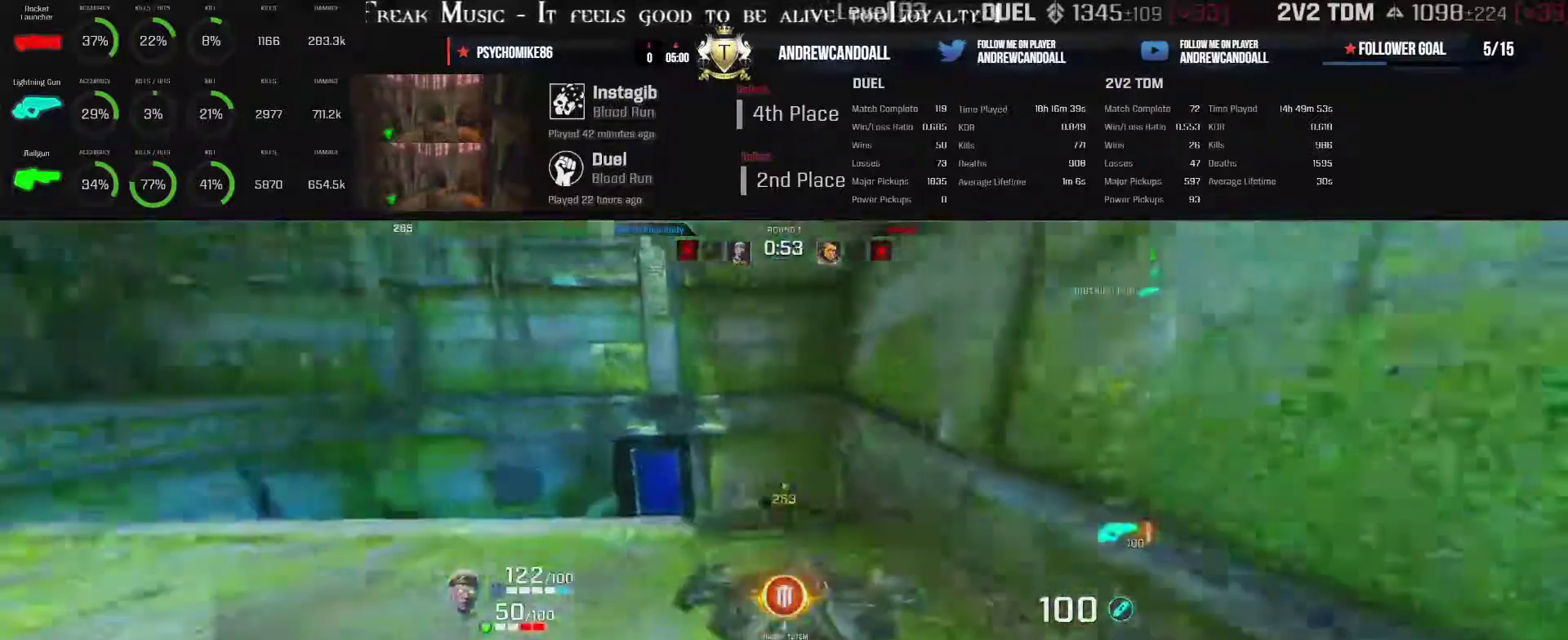
{"keys": ["w"], "mouse": [], "events": [[233, "a", "up"]]}
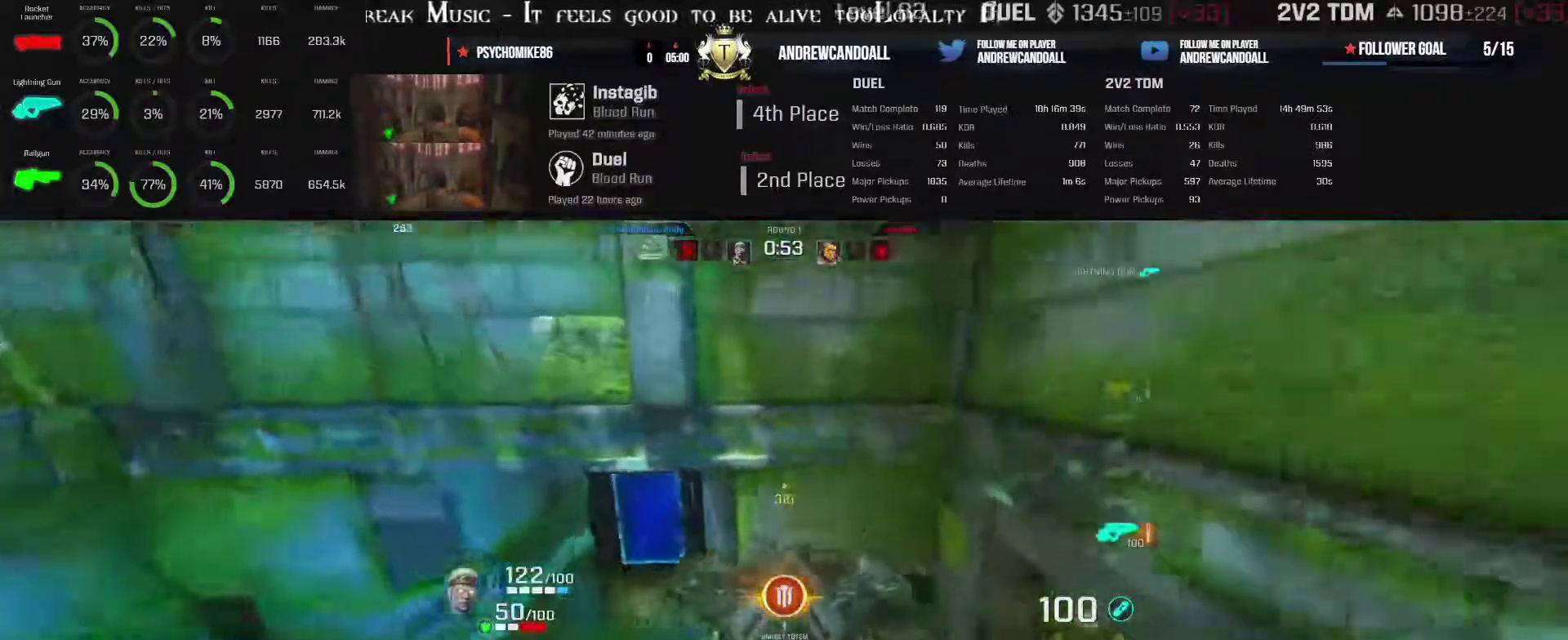
{"keys": ["d", "w"], "mouse": [], "events": [[117, "d", "down"], [183, "w", "up"], [483, "w", "down"]]}
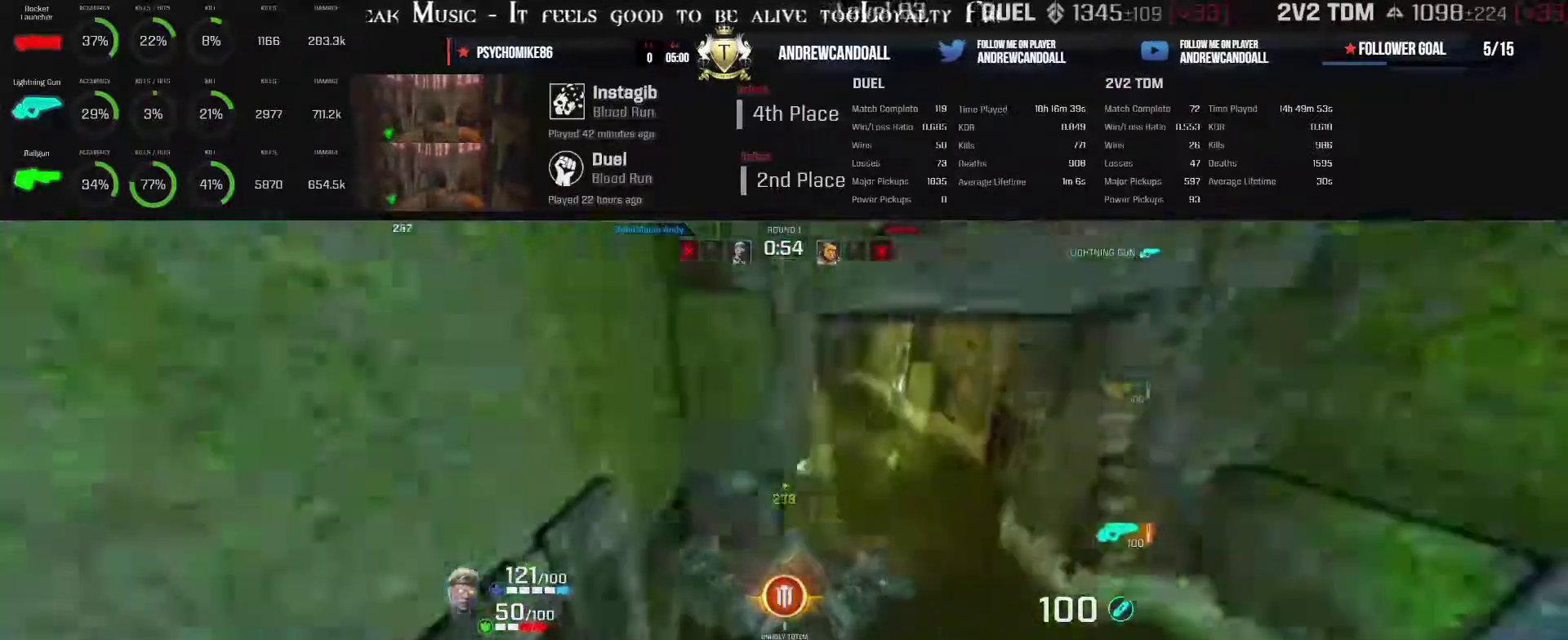
{"keys": ["w"], "mouse": [], "events": [[417, "d", "up"]]}
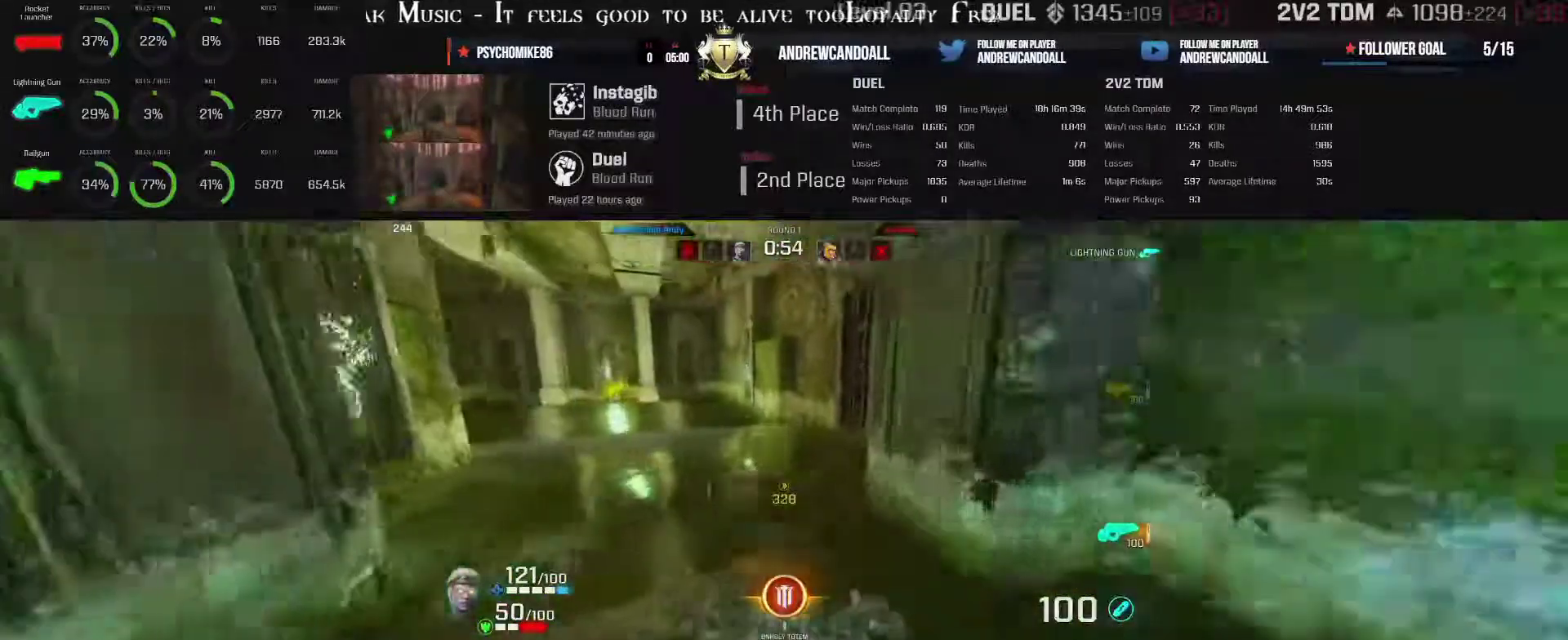
{"keys": ["a", "w"], "mouse": [], "events": [[50, "a", "down"], [117, "backspace", "down"], [383, "backspace", "up"]]}
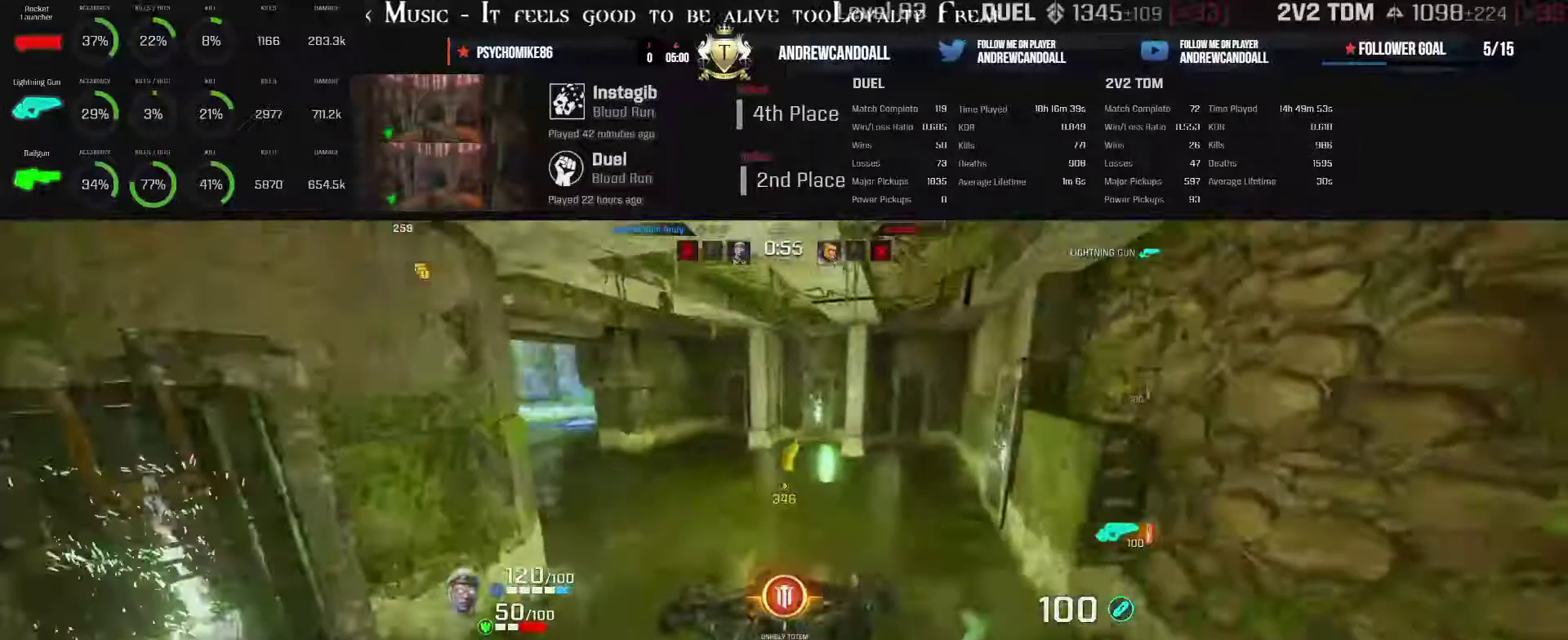
{"keys": ["a", "w"], "mouse": [], "events": [[33, "backspace", "down"], [367, "backspace", "up"]]}
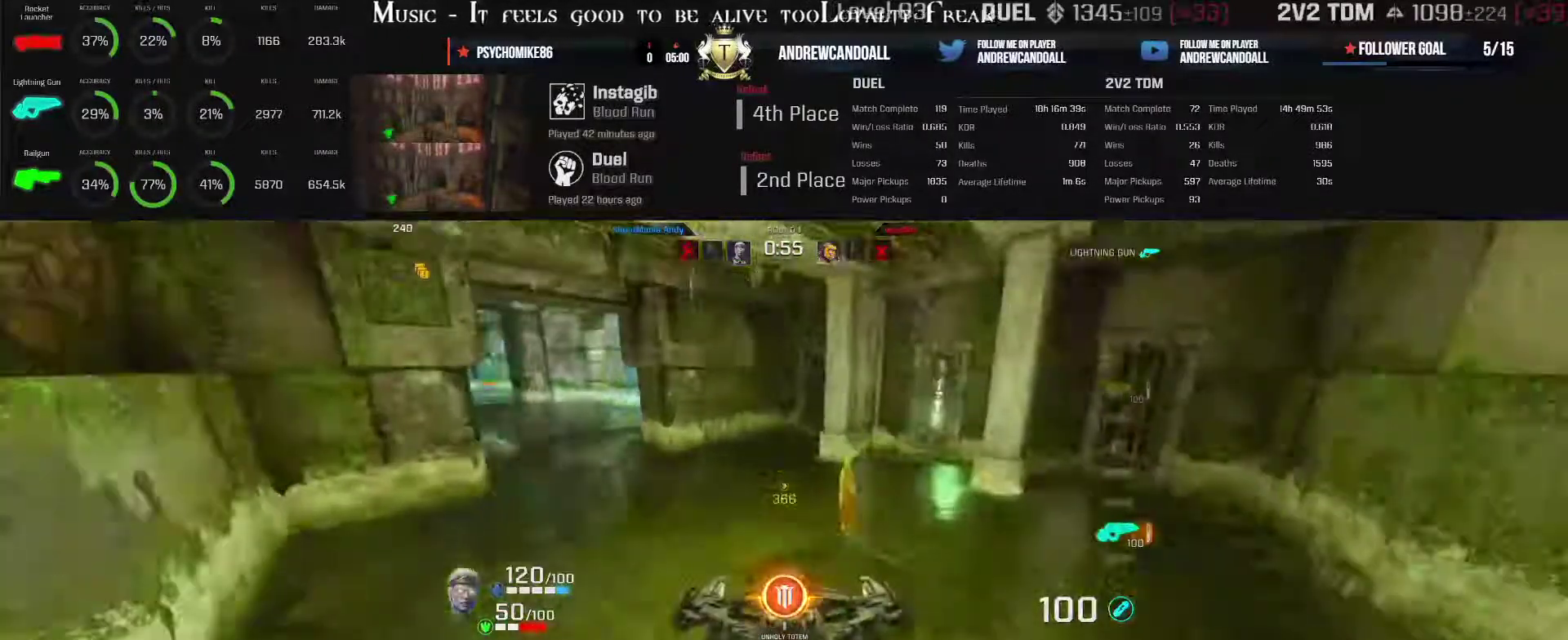
{"keys": ["a", "w"], "mouse": [], "events": []}
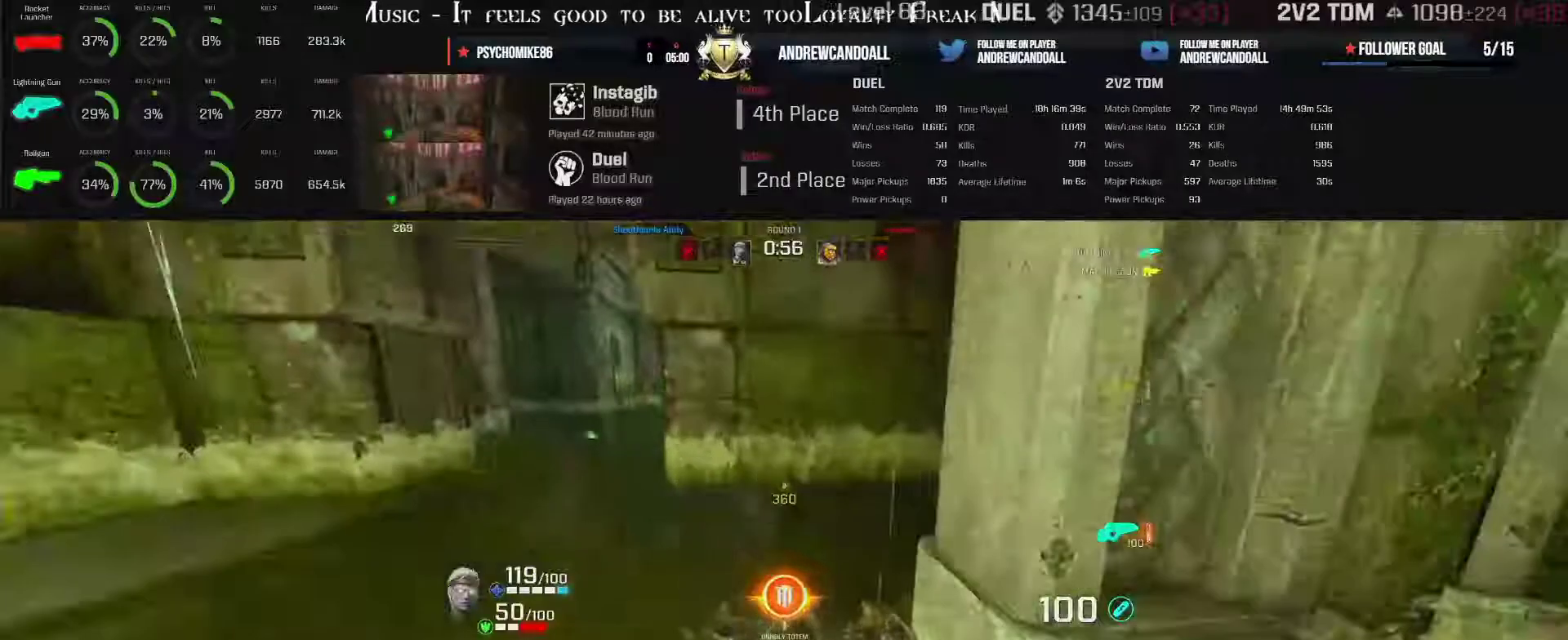
{"keys": ["a", "w"], "mouse": [], "events": [[317, "backspace", "down"], [450, "backspace", "up"]]}
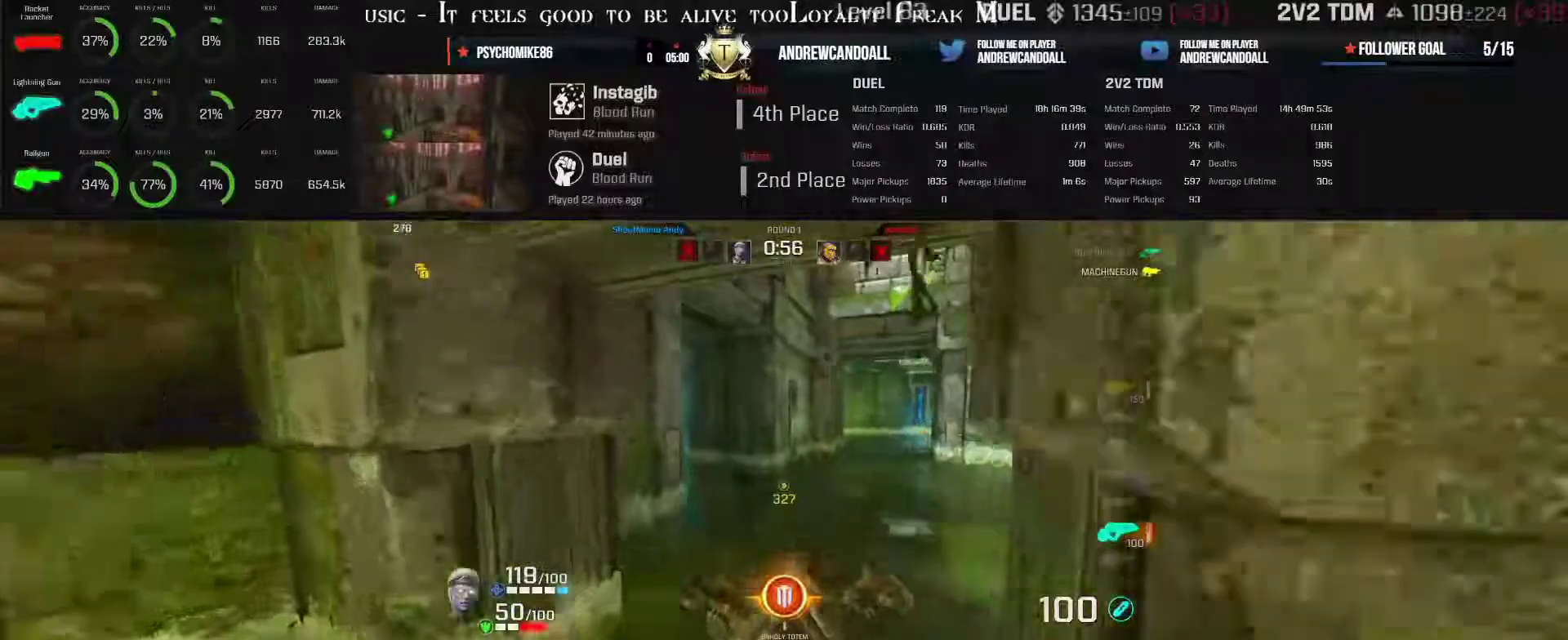
{"keys": ["backspace", "d", "w"], "mouse": [], "events": [[133, "a", "up"], [133, "d", "down"], [417, "backspace", "down"]]}
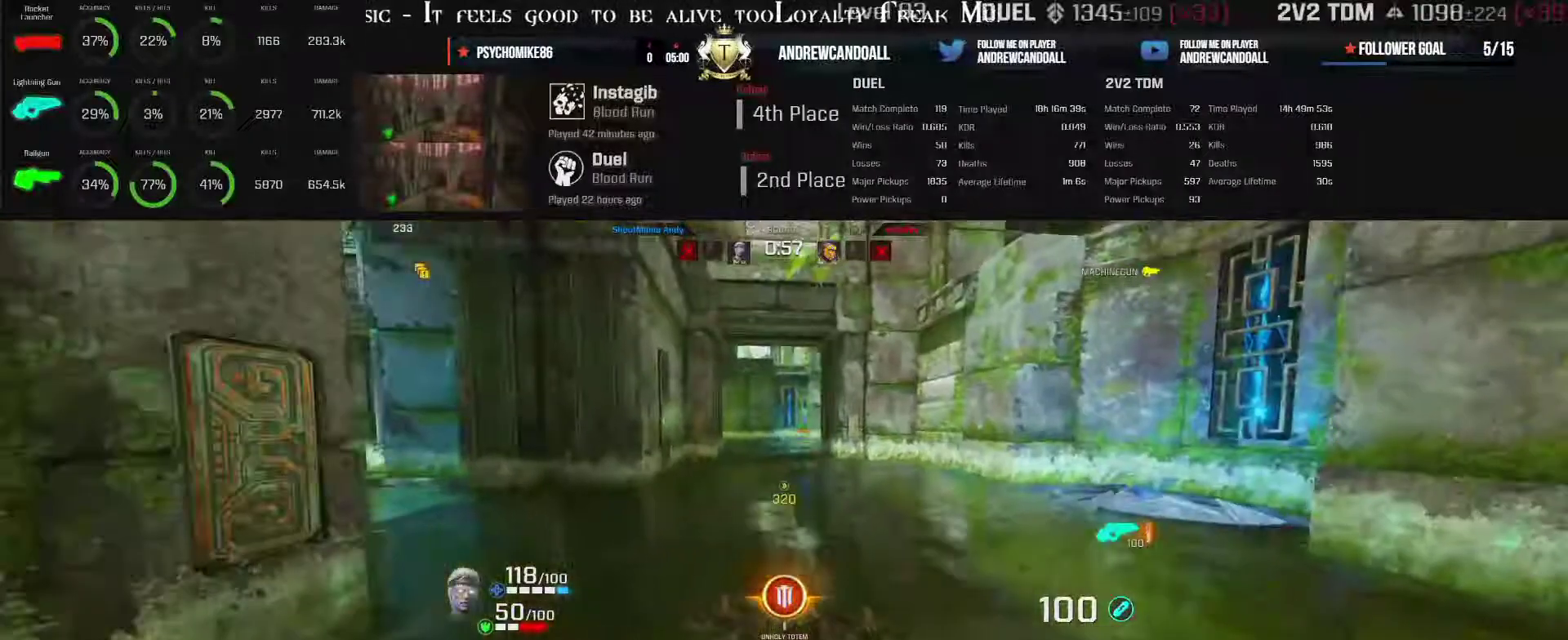
{"keys": ["a"], "mouse": [], "events": [[183, "backspace", "up"], [433, "a", "down"], [433, "d", "up"], [433, "w", "up"]]}
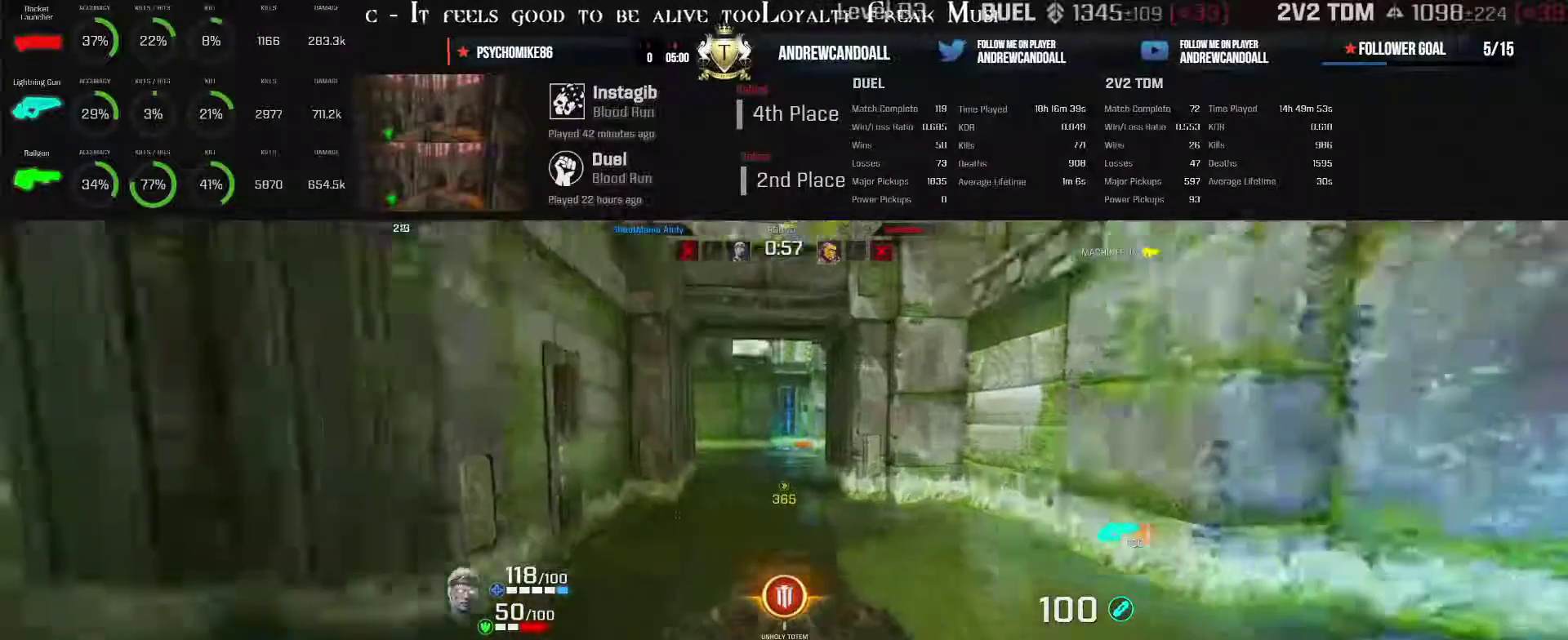
{"keys": ["d", "w"], "mouse": [], "events": [[400, "a", "up"], [400, "d", "down"], [400, "w", "down"]]}